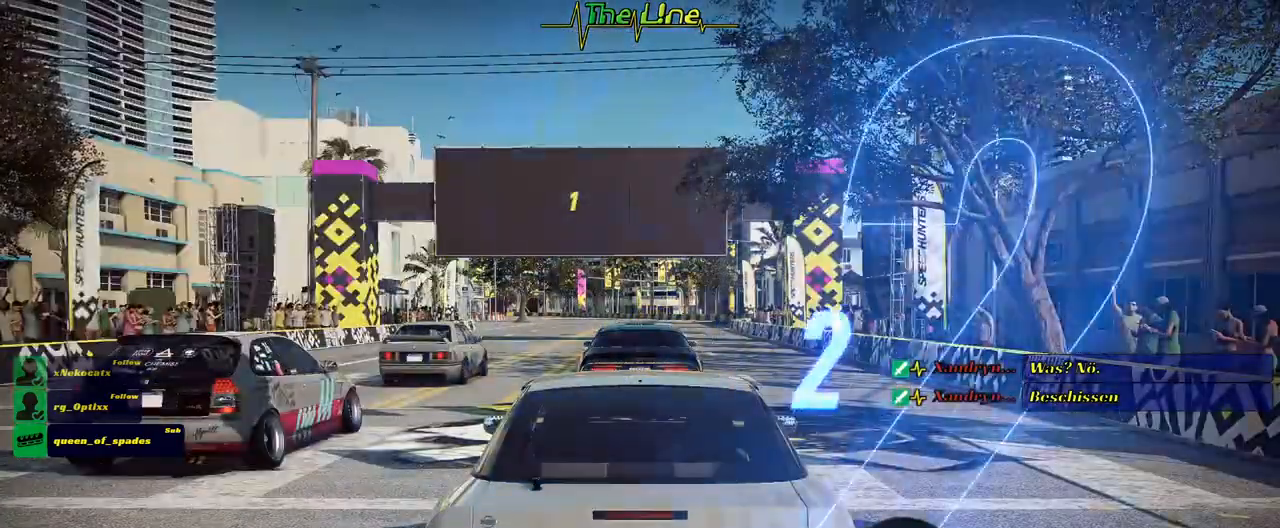
Gameplay with a controller (Xbox layout); each line is a JSON object with the inputs held at the frame after it. "events" lists button and stick changes between this image and that frame as [ms after this image, input, new state], when the widget could be followed in between.
{"buttons": ["R2"], "left_stick": "center", "right_stick": "center", "events": [[117, "R2", "down"]]}
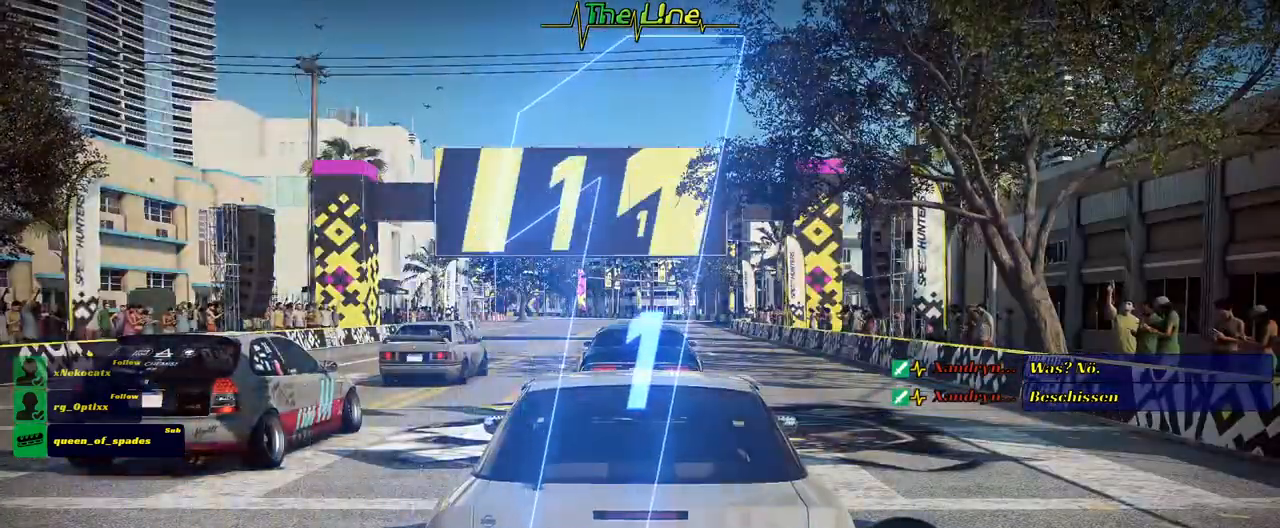
{"buttons": ["R2"], "left_stick": "center", "right_stick": "center", "events": []}
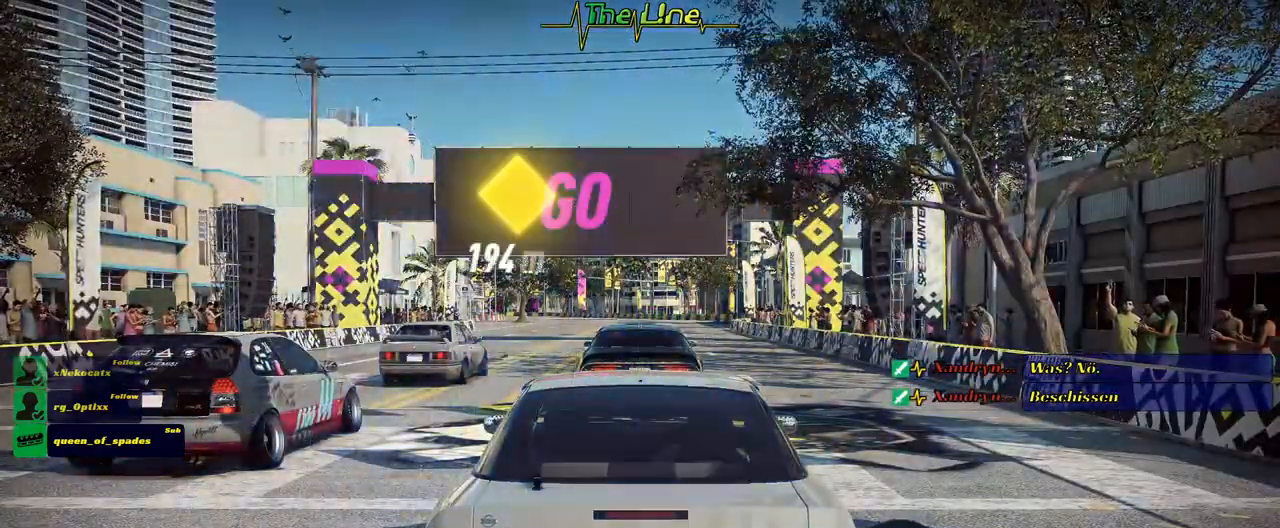
{"buttons": ["R2"], "left_stick": "center", "right_stick": "center", "events": []}
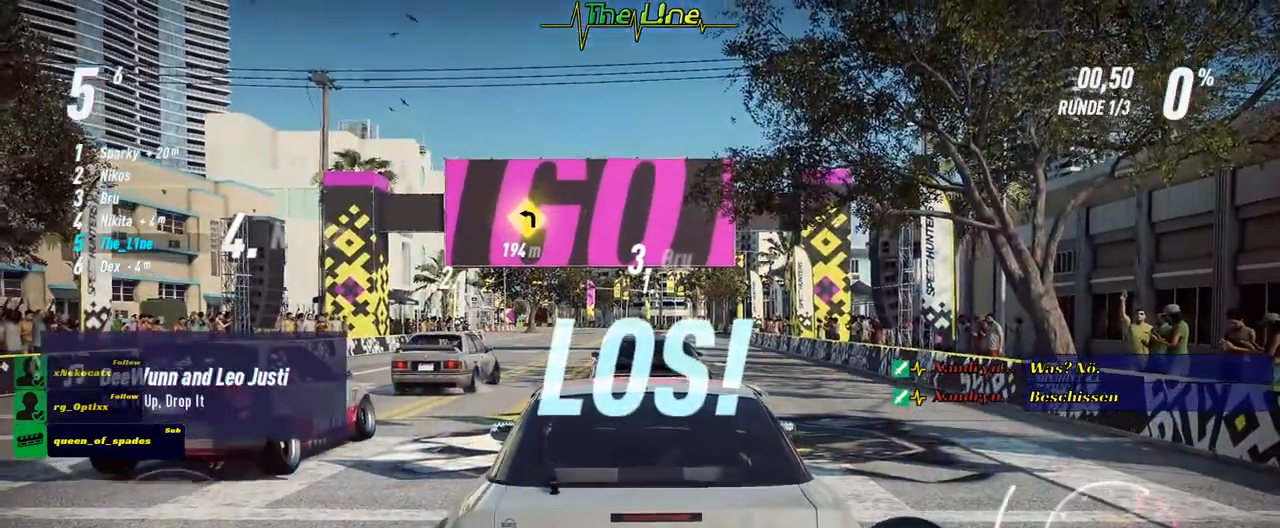
{"buttons": ["R2"], "left_stick": "center", "right_stick": "center", "events": []}
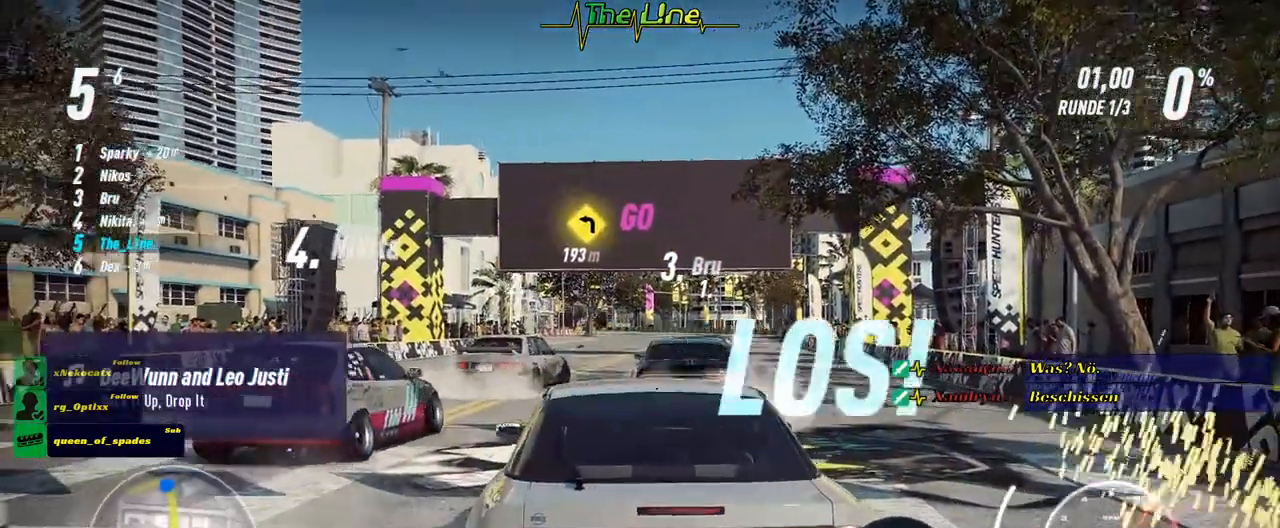
{"buttons": ["R2"], "left_stick": "center", "right_stick": "center", "events": [[217, "left_stick", "right"], [434, "left_stick", "center"]]}
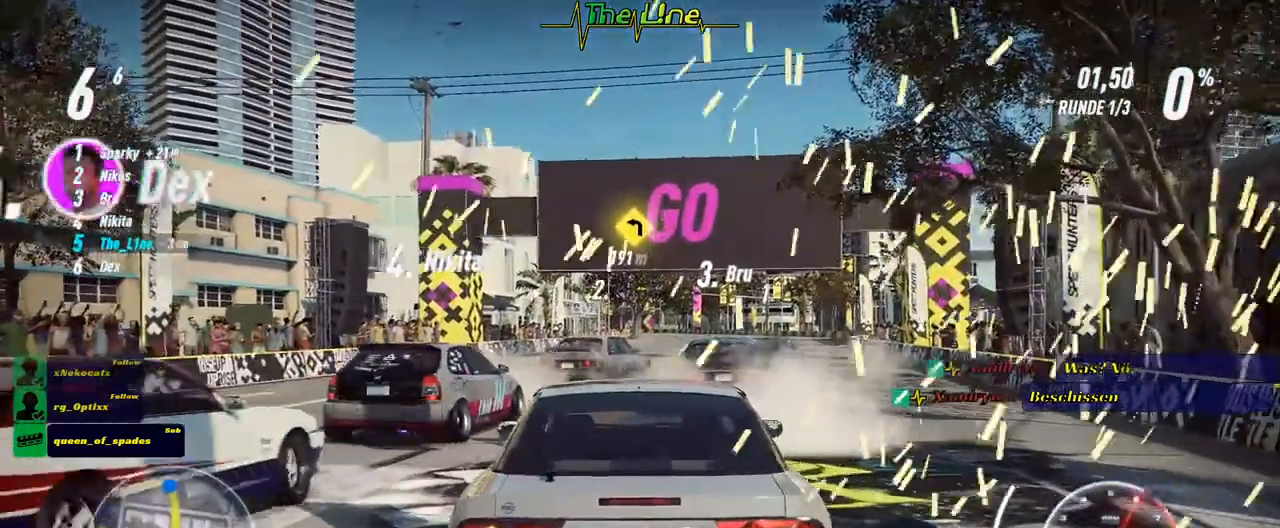
{"buttons": ["R2"], "left_stick": "center", "right_stick": "center", "events": [[133, "R2", "up"], [334, "R2", "down"]]}
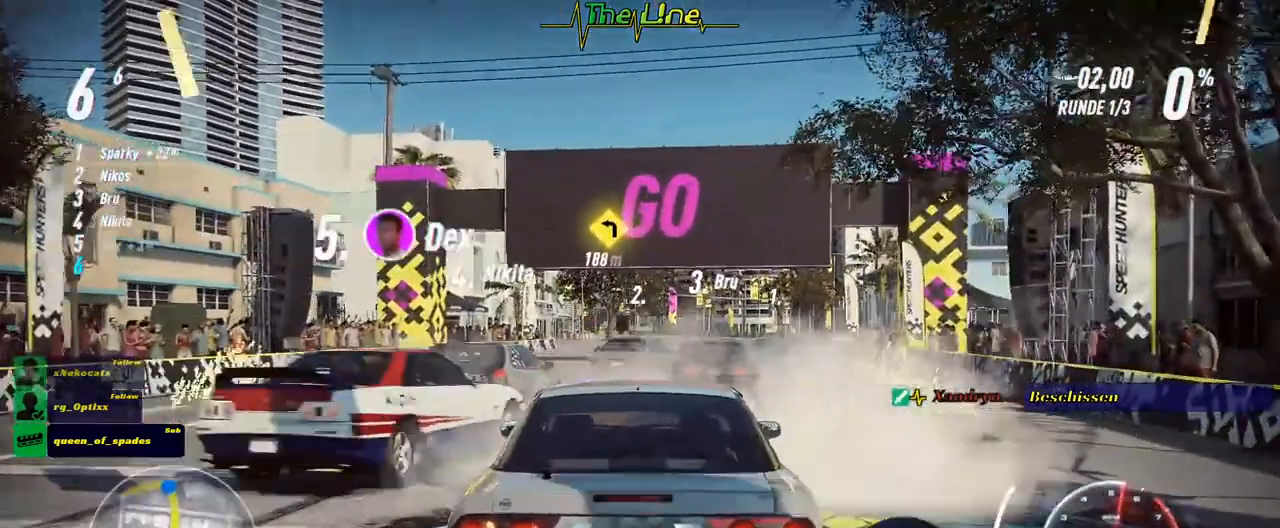
{"buttons": ["R2"], "left_stick": "right", "right_stick": "center", "events": [[451, "left_stick", "right"]]}
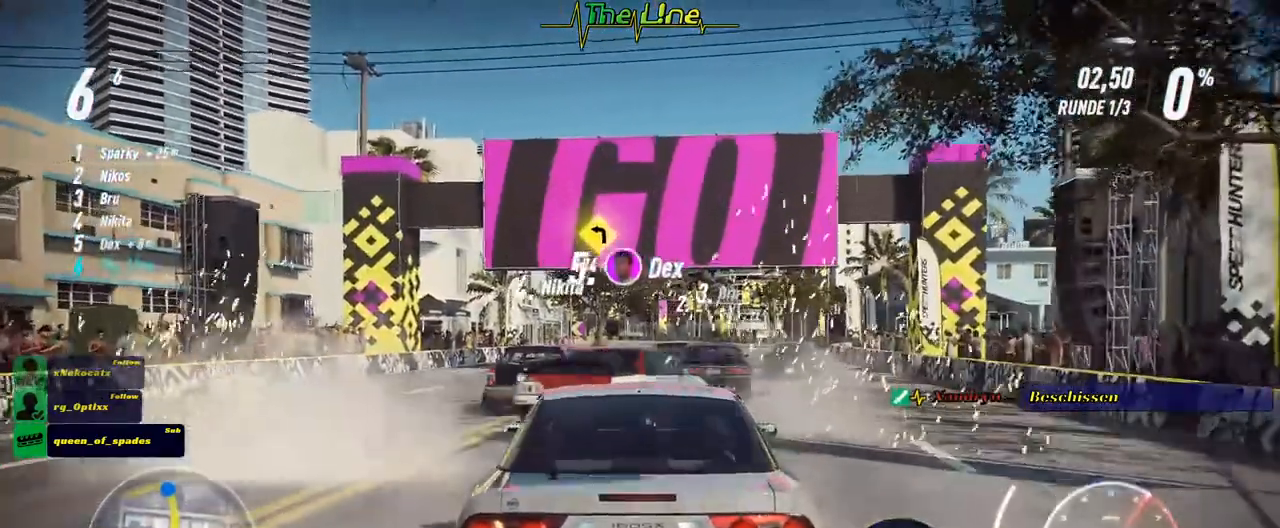
{"buttons": ["R2"], "left_stick": "center", "right_stick": "center", "events": [[83, "left_stick", "center"]]}
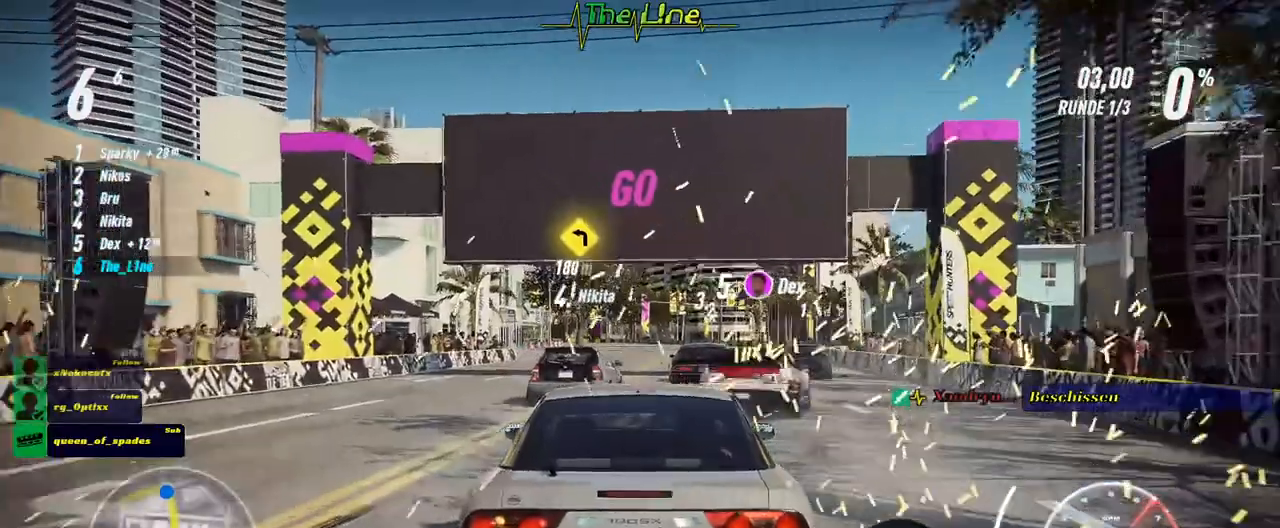
{"buttons": ["R2"], "left_stick": "right", "right_stick": "center", "events": [[401, "left_stick", "right"]]}
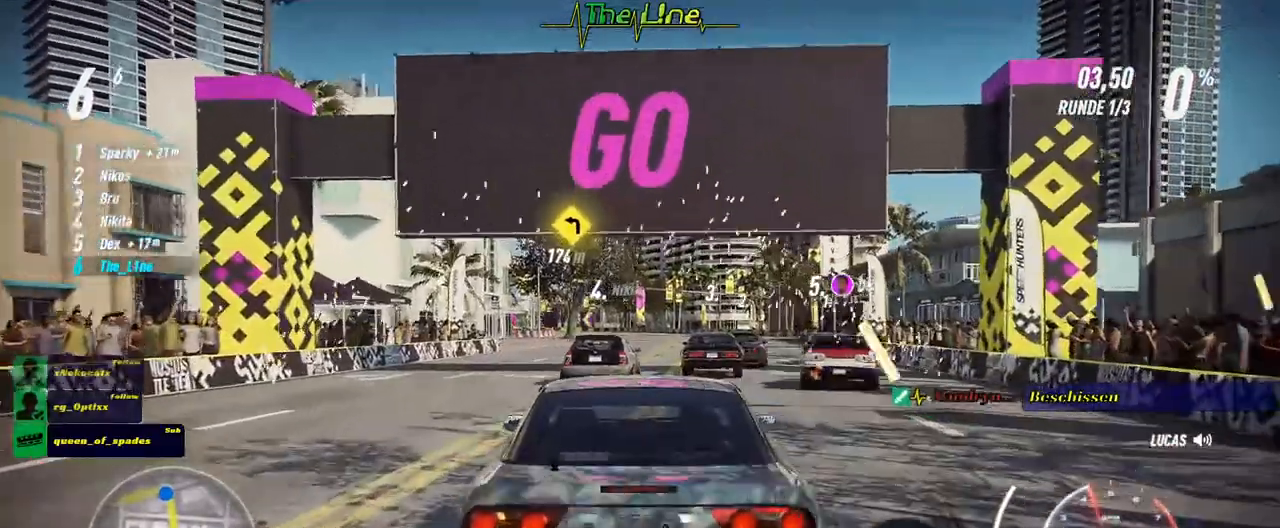
{"buttons": ["R2"], "left_stick": "center", "right_stick": "center", "events": [[83, "left_stick", "center"]]}
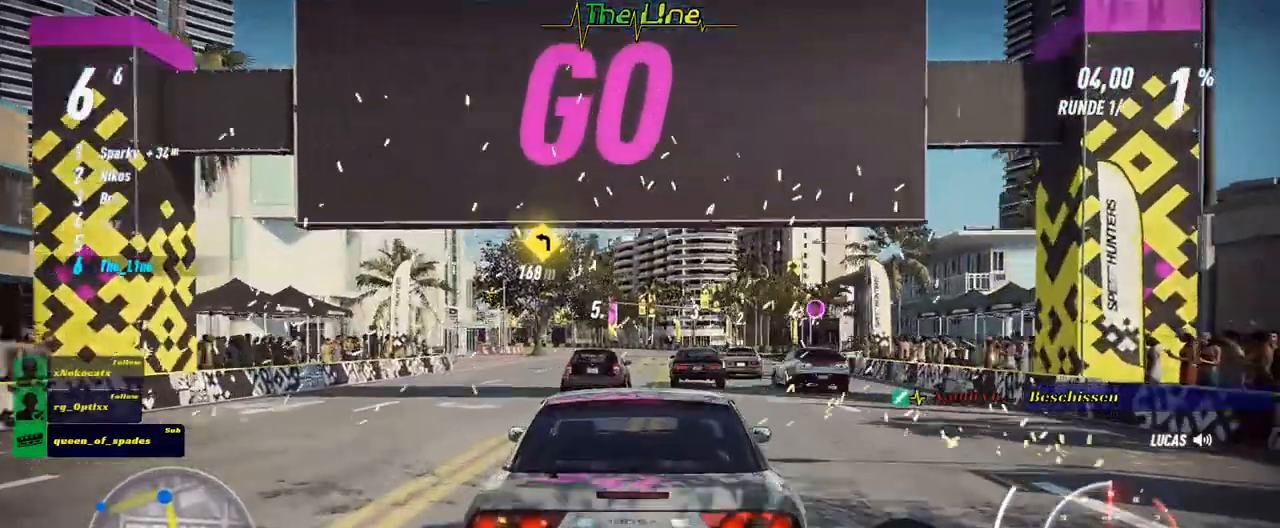
{"buttons": ["R2"], "left_stick": "center", "right_stick": "down", "events": [[34, "left_stick", "right"], [201, "left_stick", "center"], [234, "right_stick", "down"]]}
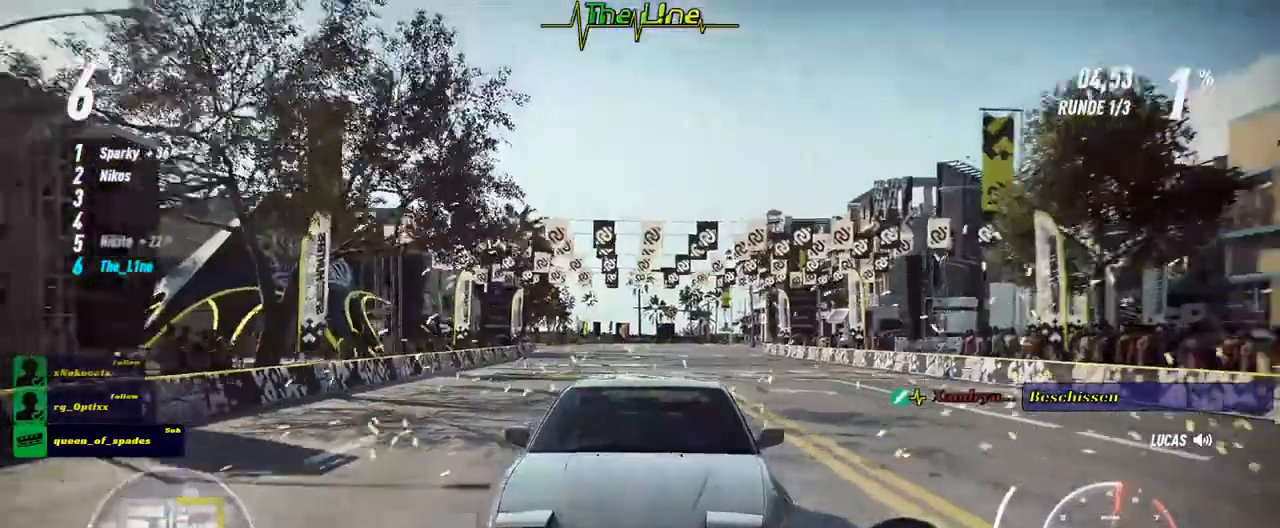
{"buttons": ["R2"], "left_stick": "center", "right_stick": "down-right", "events": [[250, "right_stick", "down-right"]]}
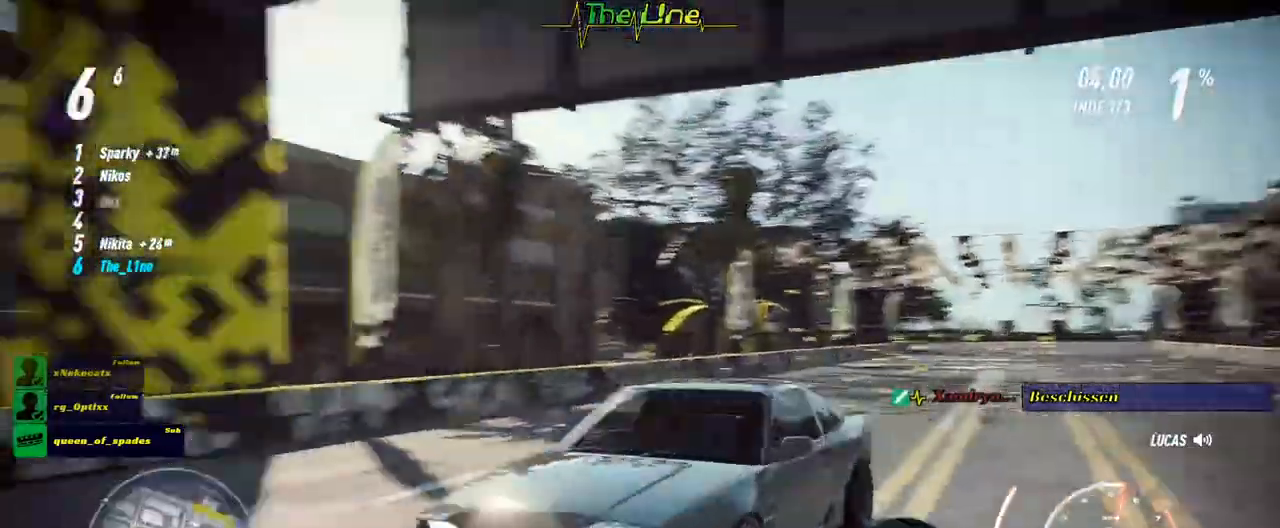
{"buttons": ["R2"], "left_stick": "center", "right_stick": "right", "events": [[468, "right_stick", "right"]]}
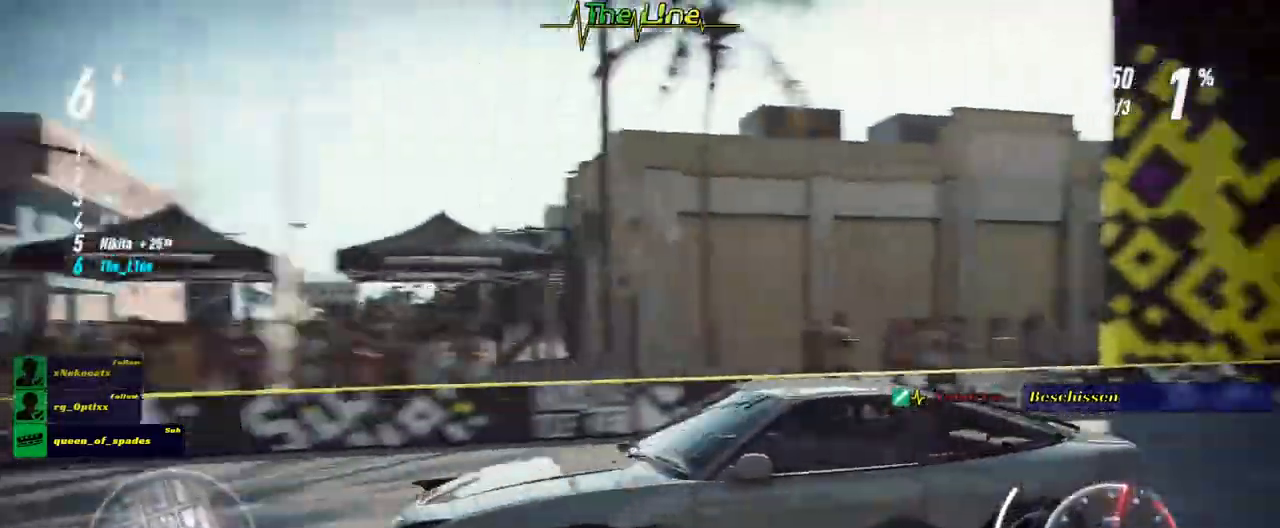
{"buttons": ["R2"], "left_stick": "center", "right_stick": "center", "events": [[17, "right_stick", "up-right"], [384, "right_stick", "center"]]}